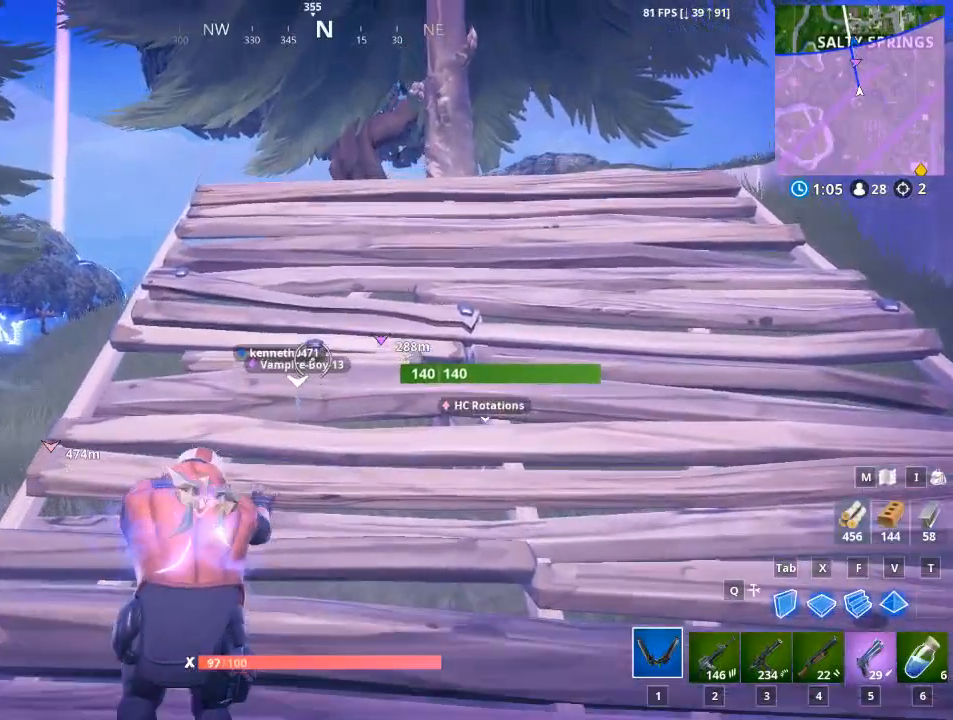
Gameplay with keyboard and mouse; each line is a JSON object with the keys and mouse buttons held at the frame after it. "events" lists presses ("down") and releases ("up") of "1", "2", "3", "4", "5", "a", "alt", "c", "caps_lock", "ctrl", "d", "e", "f", "g", "q", "r", "s", "shift", "space", "t", "tab", "v", "w", "x", "z", "mouse_left", "mouse_wheel" and "mouse_right" between this image and that frame as [ms after this image, input, new state], when the widget could be followed in between. "mouse_left", "mouse_wheel", "mouse_right" = the "left", "wheel", "right" buttons of the "mouse" list. No other keys are recorded. "wheel" means that the mouse wheel is clicked or scrolled. "mouse_move" is the direction in which the mouse moves at that frame (one of eight, or "still"), when it could be read.
{"keys": ["w"], "mouse": [], "mouse_move": "still", "events": []}
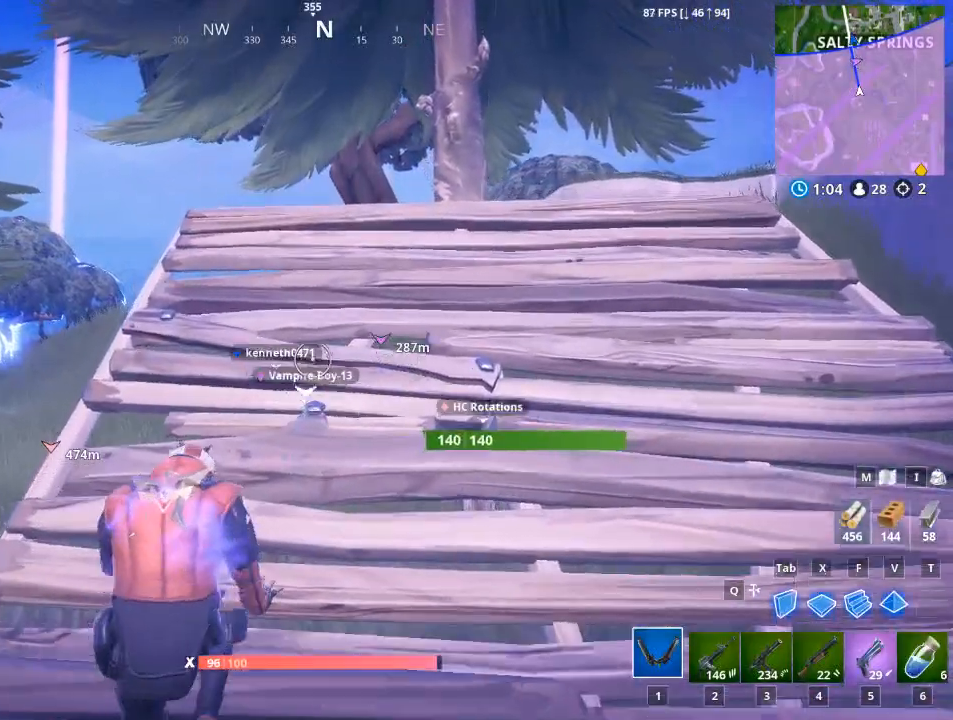
{"keys": ["w"], "mouse": [], "mouse_move": "still", "events": []}
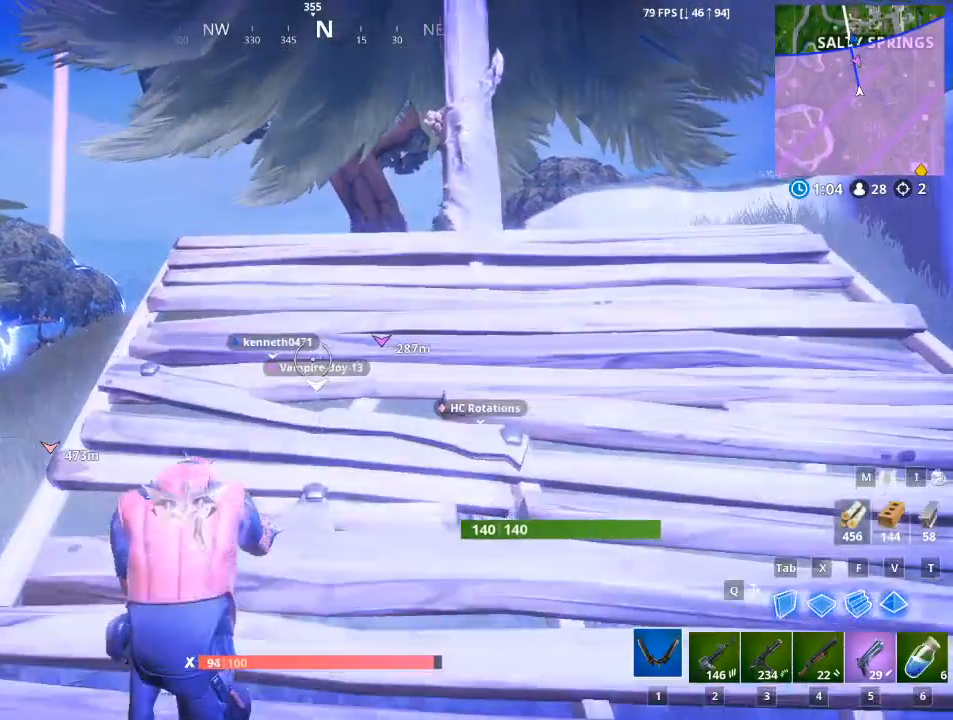
{"keys": ["w"], "mouse": [], "mouse_move": "still", "events": []}
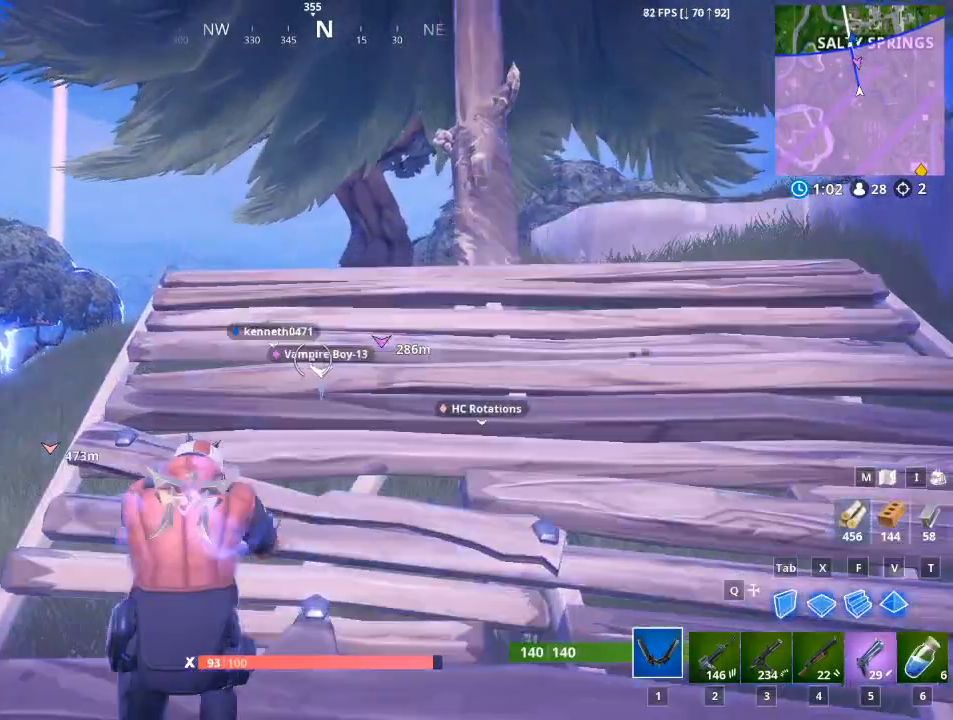
{"keys": ["w"], "mouse": [], "mouse_move": "down", "events": []}
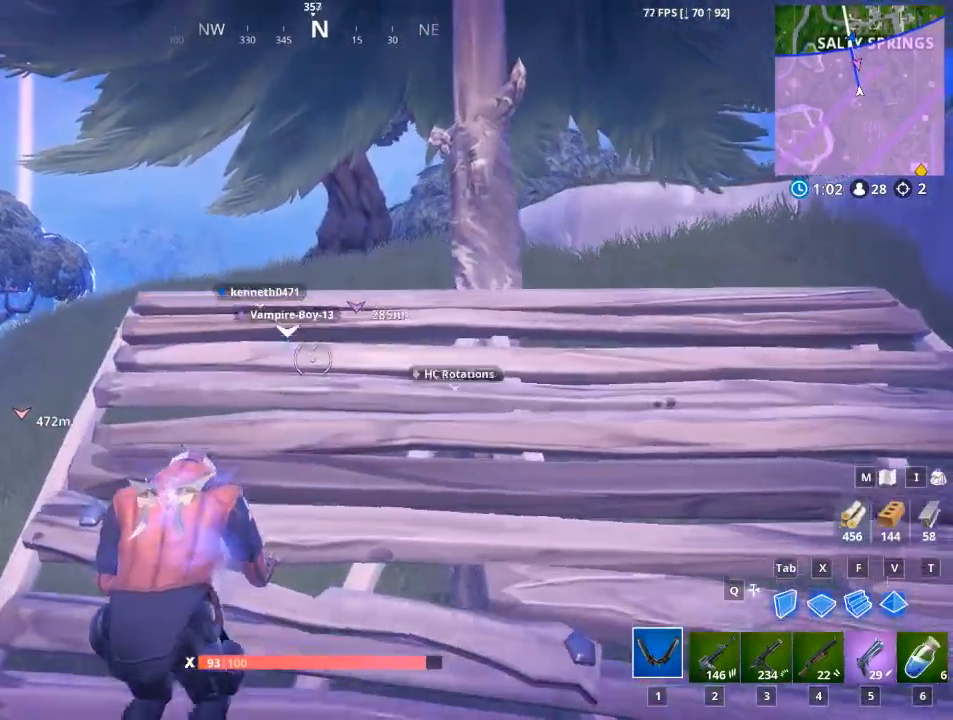
{"keys": ["w"], "mouse": [], "mouse_move": "still", "events": []}
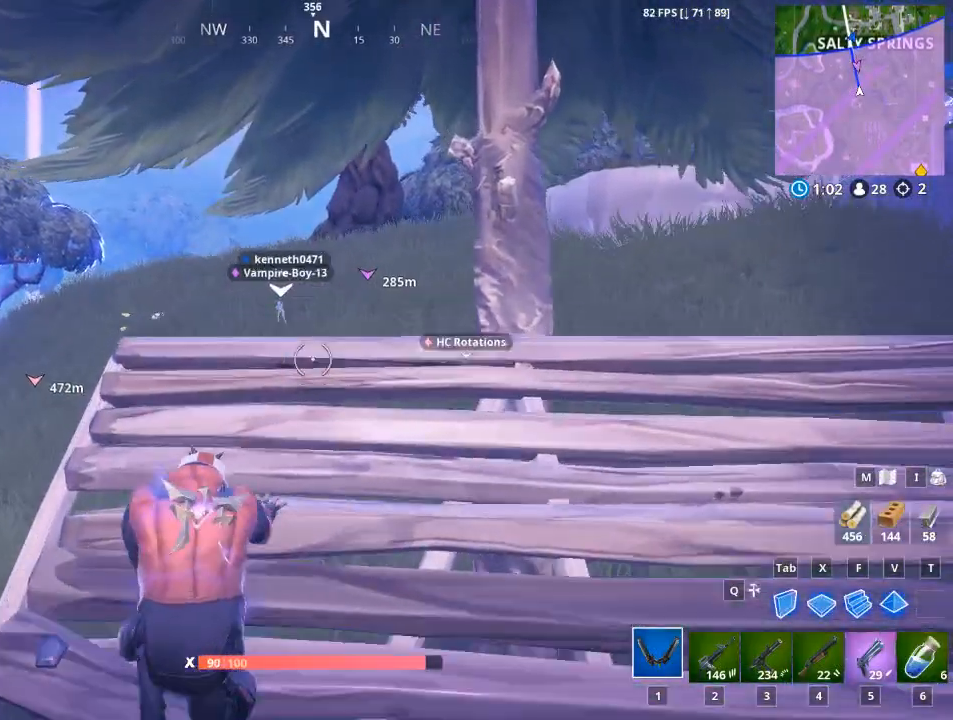
{"keys": ["w"], "mouse": [], "mouse_move": "left", "events": []}
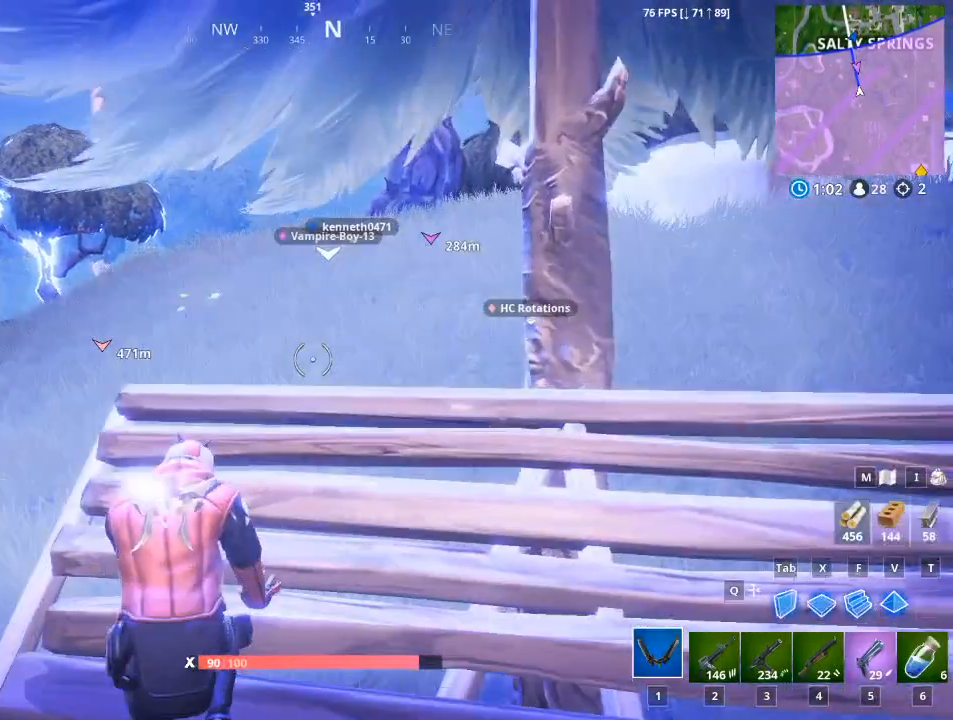
{"keys": ["w"], "mouse": [], "mouse_move": "still", "events": []}
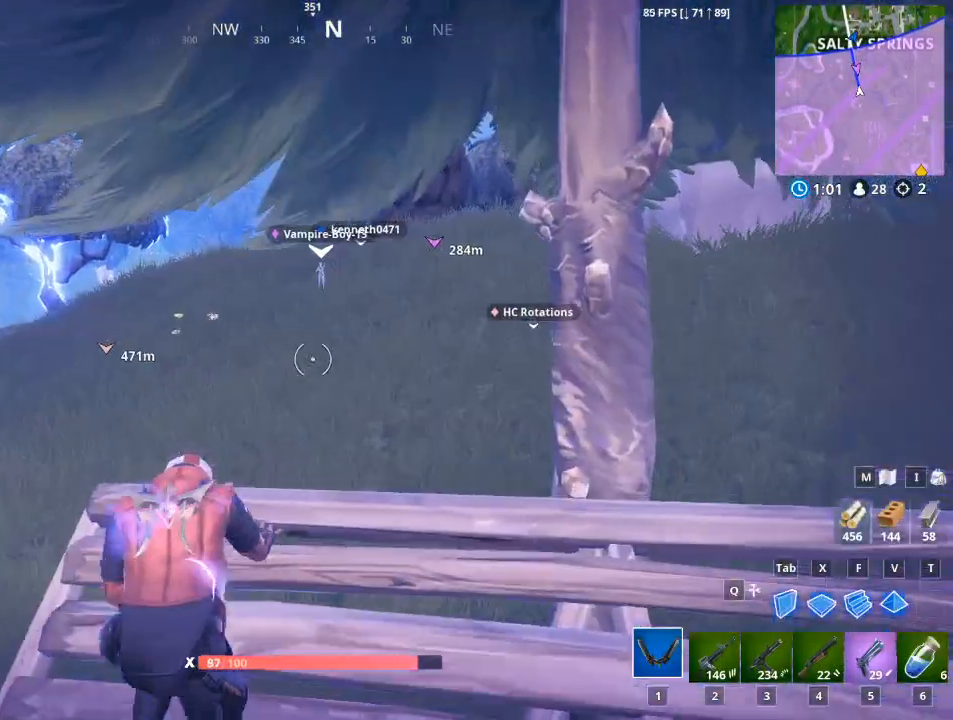
{"keys": ["w"], "mouse": [], "mouse_move": "still", "events": []}
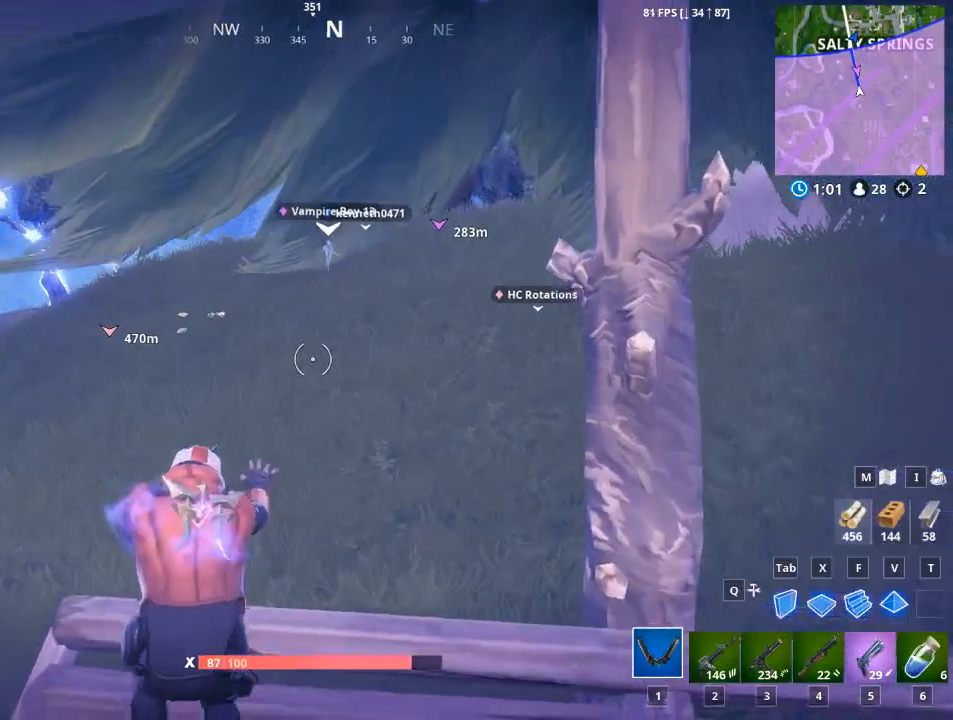
{"keys": ["w"], "mouse": [], "mouse_move": "down", "events": []}
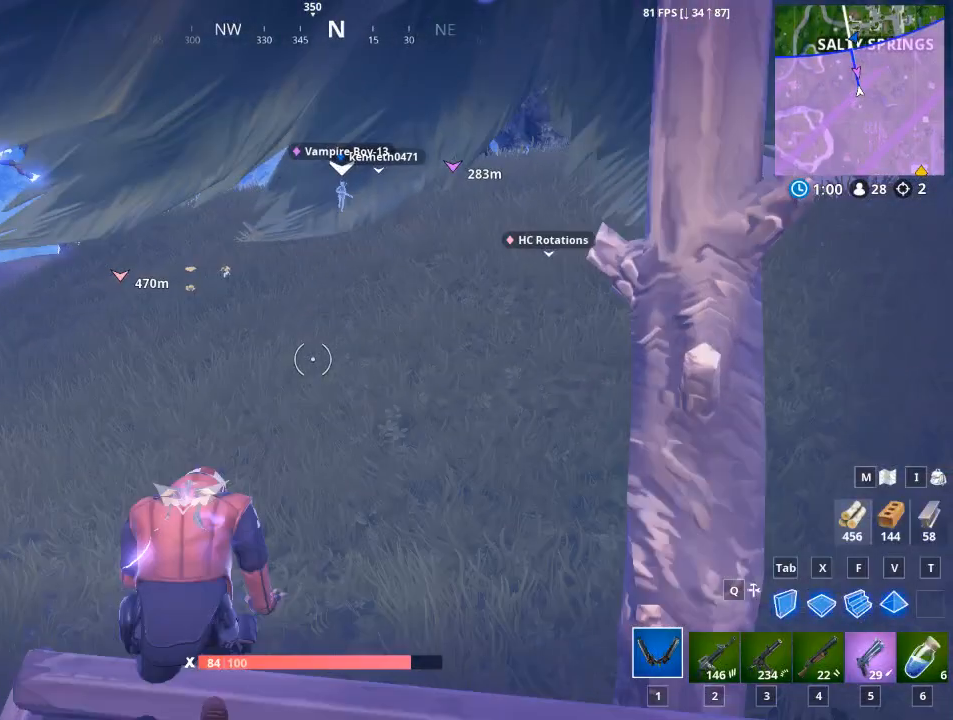
{"keys": ["d", "w"], "mouse": [], "mouse_move": "down-left", "events": [[100, "d", "down"]]}
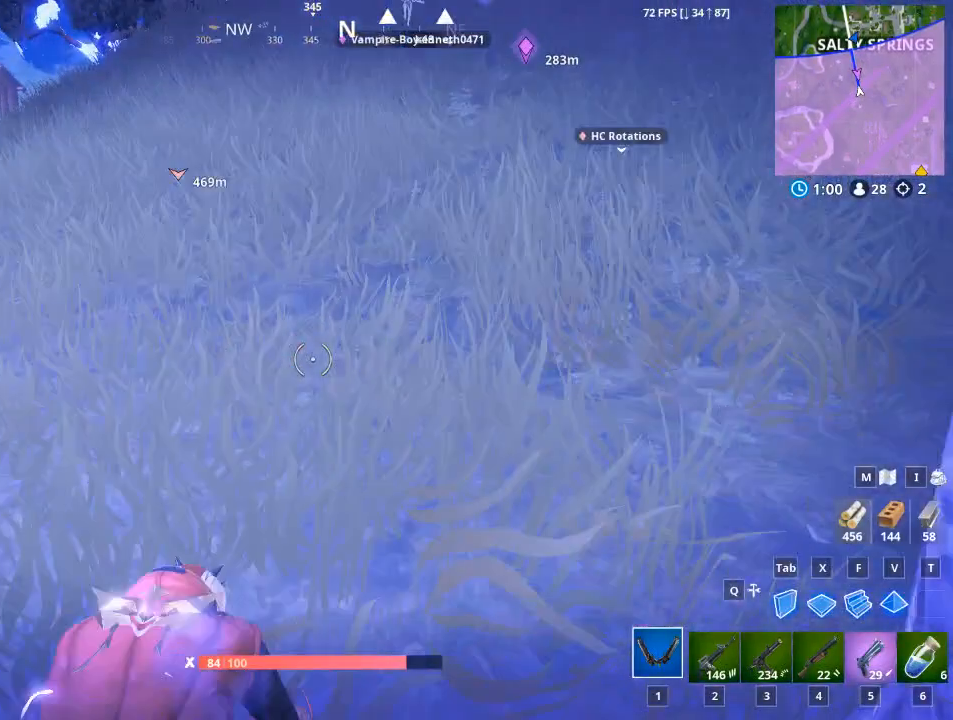
{"keys": ["w"], "mouse": [], "mouse_move": "up-right", "events": [[317, "d", "up"]]}
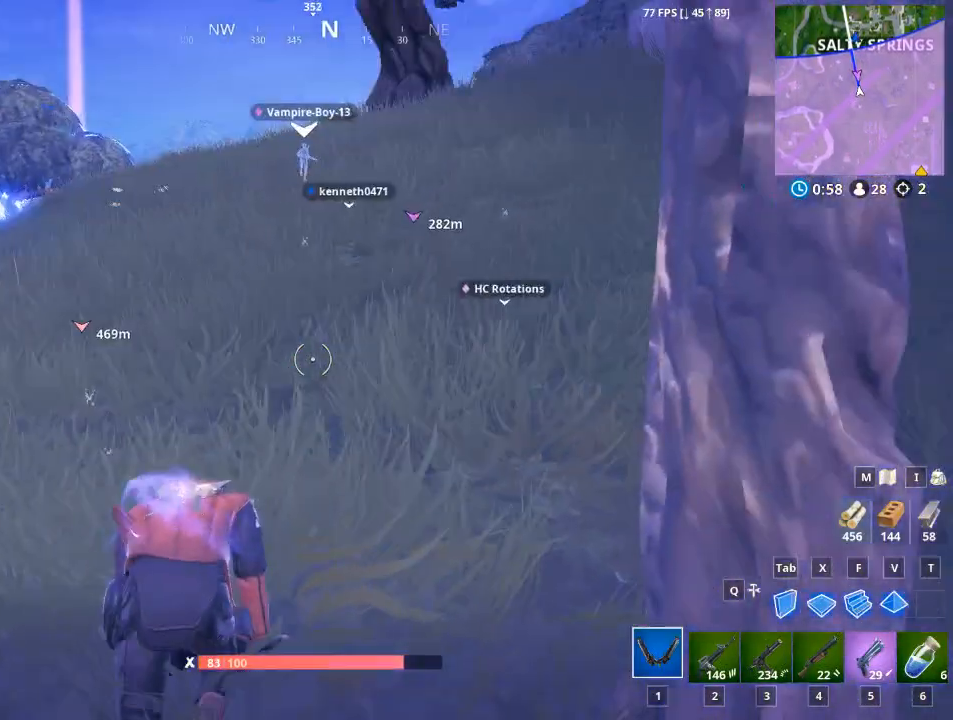
{"keys": ["a", "w"], "mouse": [], "mouse_move": "left", "events": [[384, "a", "down"]]}
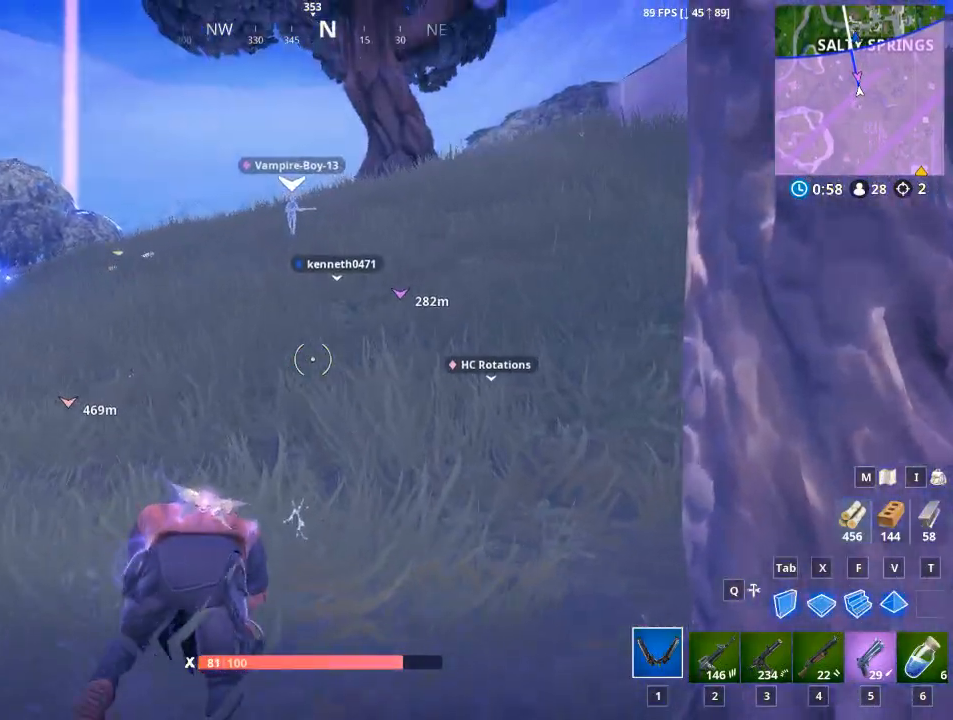
{"keys": ["w"], "mouse": [], "mouse_move": "still", "events": [[67, "a", "up"]]}
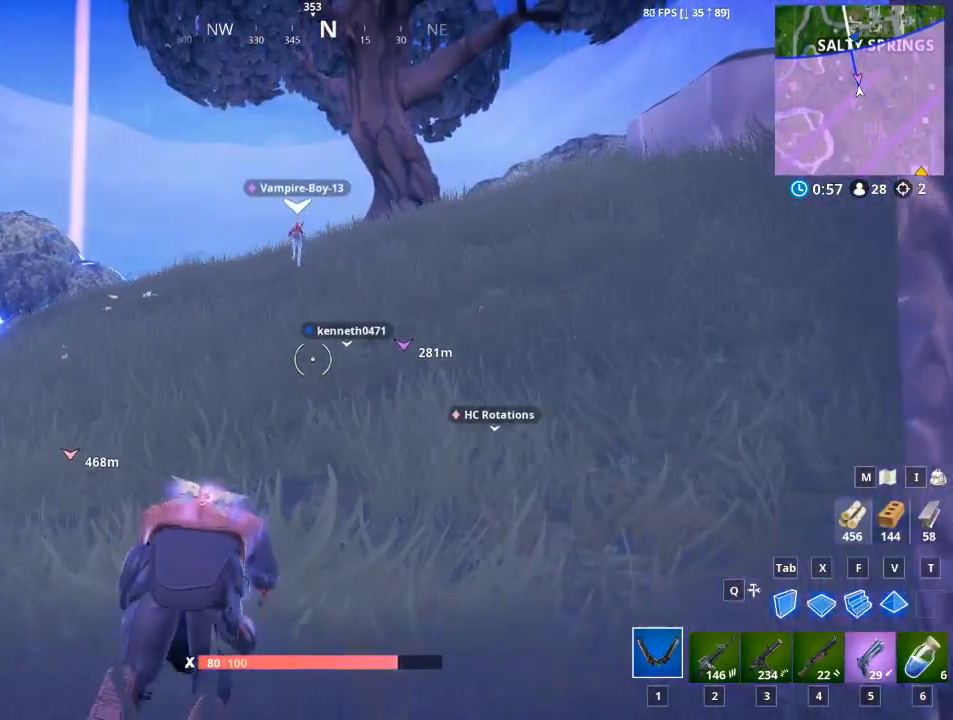
{"keys": ["w"], "mouse": [], "mouse_move": "still", "events": []}
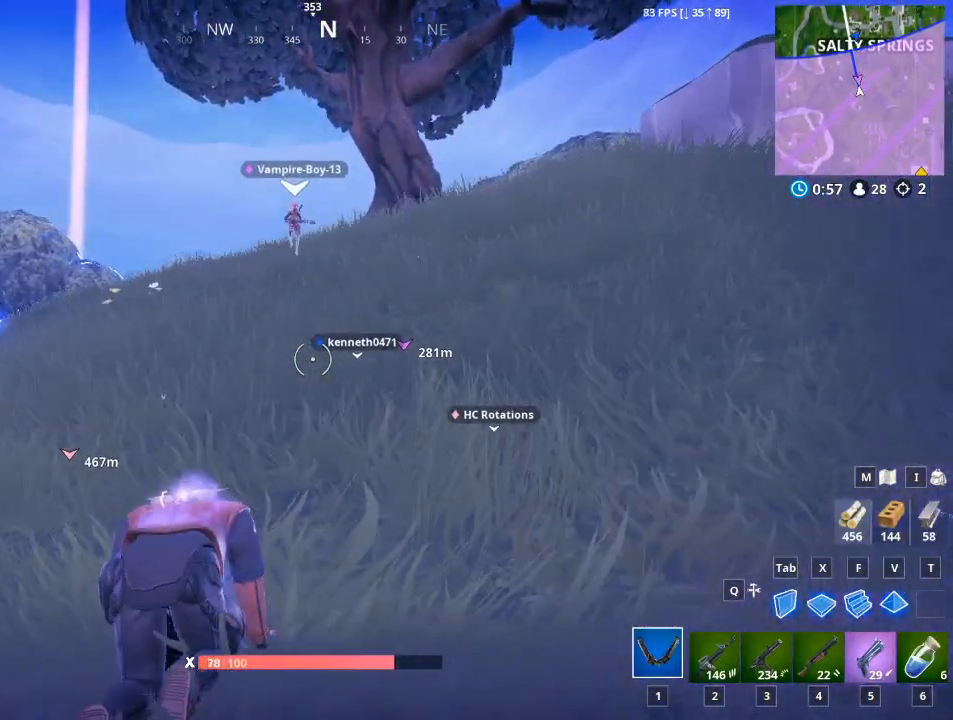
{"keys": ["w"], "mouse": [], "mouse_move": "still", "events": []}
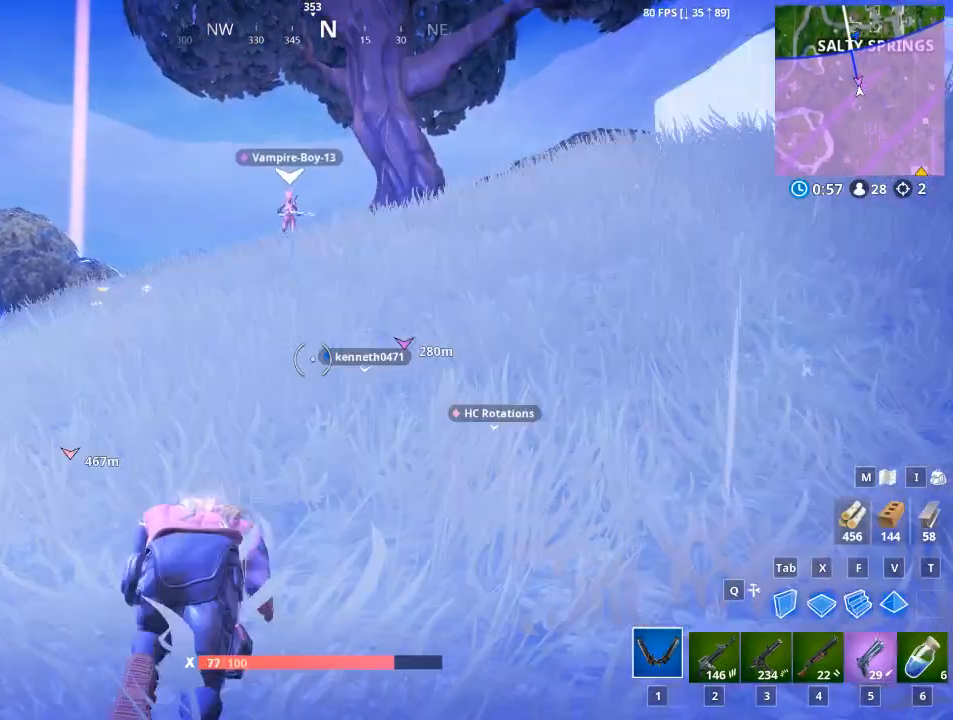
{"keys": ["w"], "mouse": [], "mouse_move": "still", "events": []}
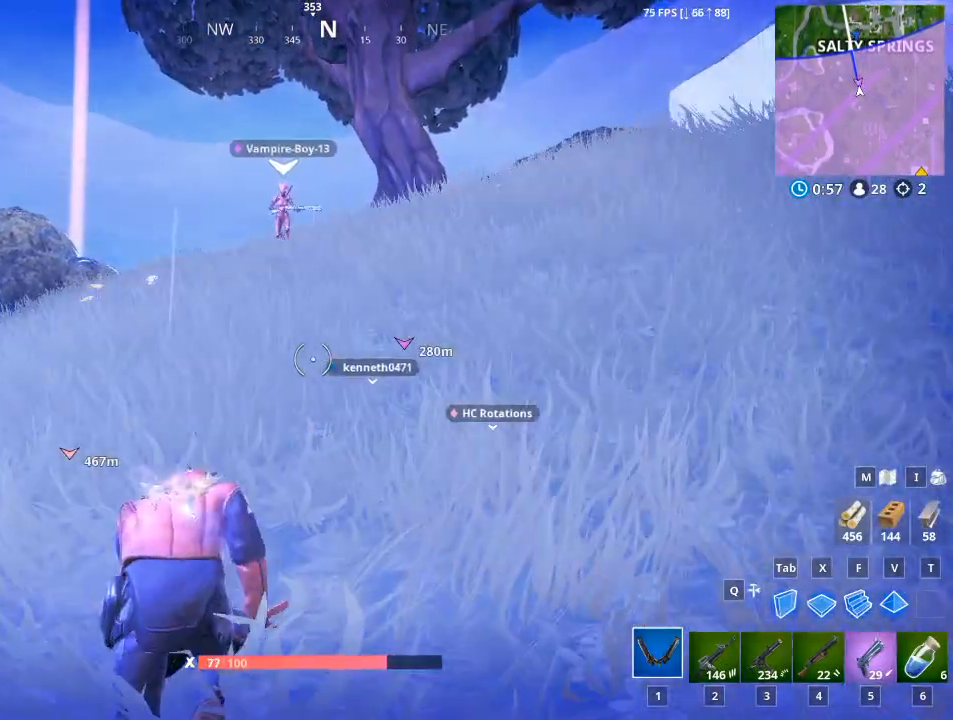
{"keys": ["w"], "mouse": [], "mouse_move": "still", "events": []}
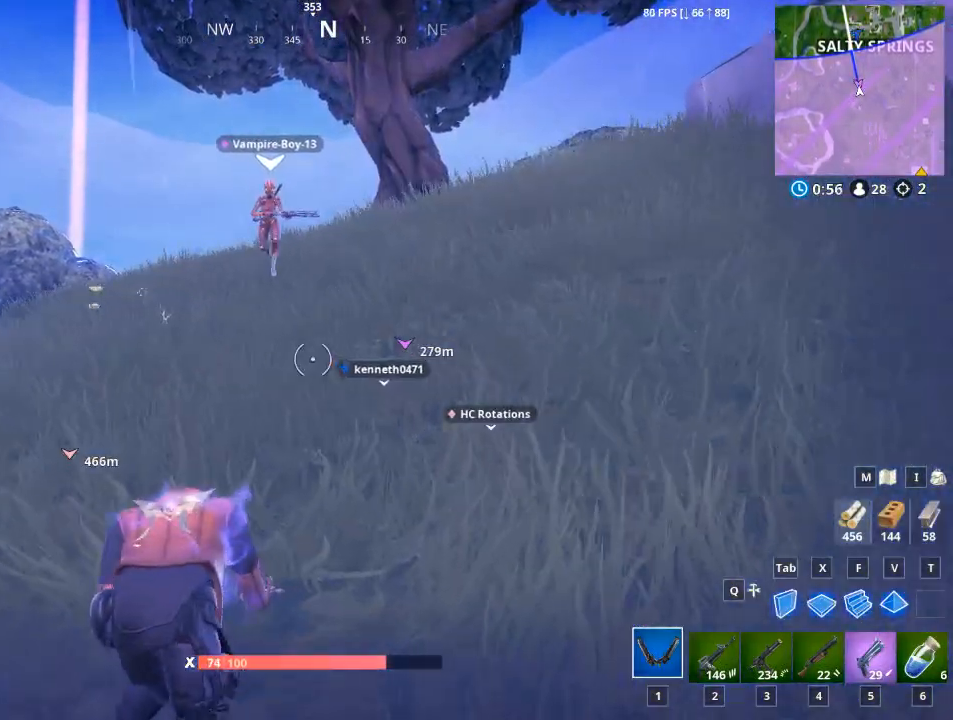
{"keys": ["w"], "mouse": [], "mouse_move": "still", "events": []}
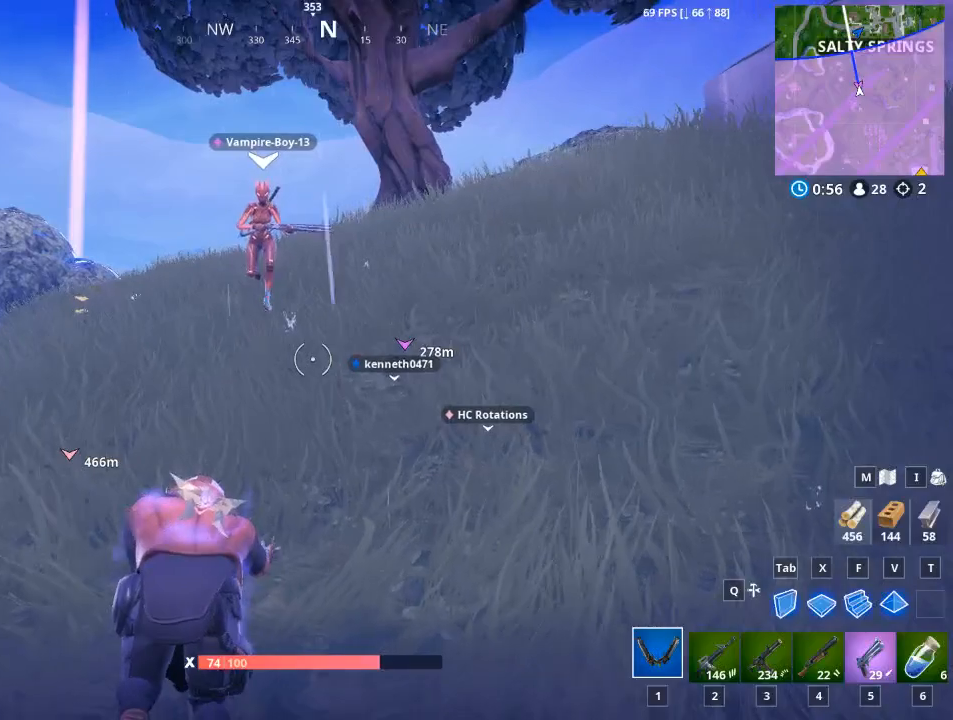
{"keys": ["w"], "mouse": [], "mouse_move": "still", "events": []}
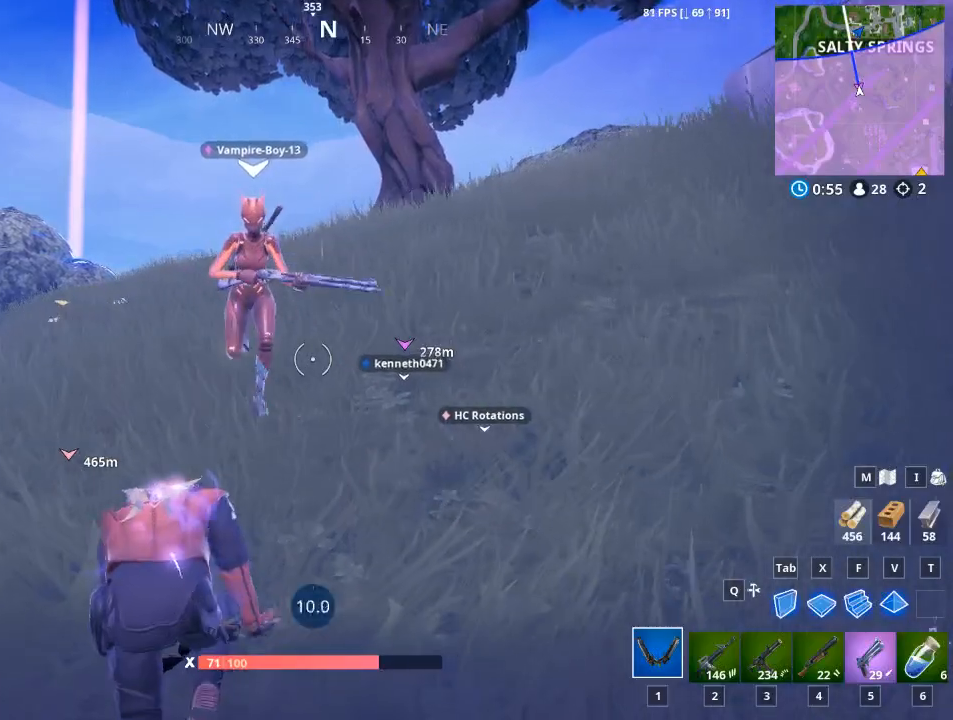
{"keys": ["w"], "mouse": [], "mouse_move": "still", "events": []}
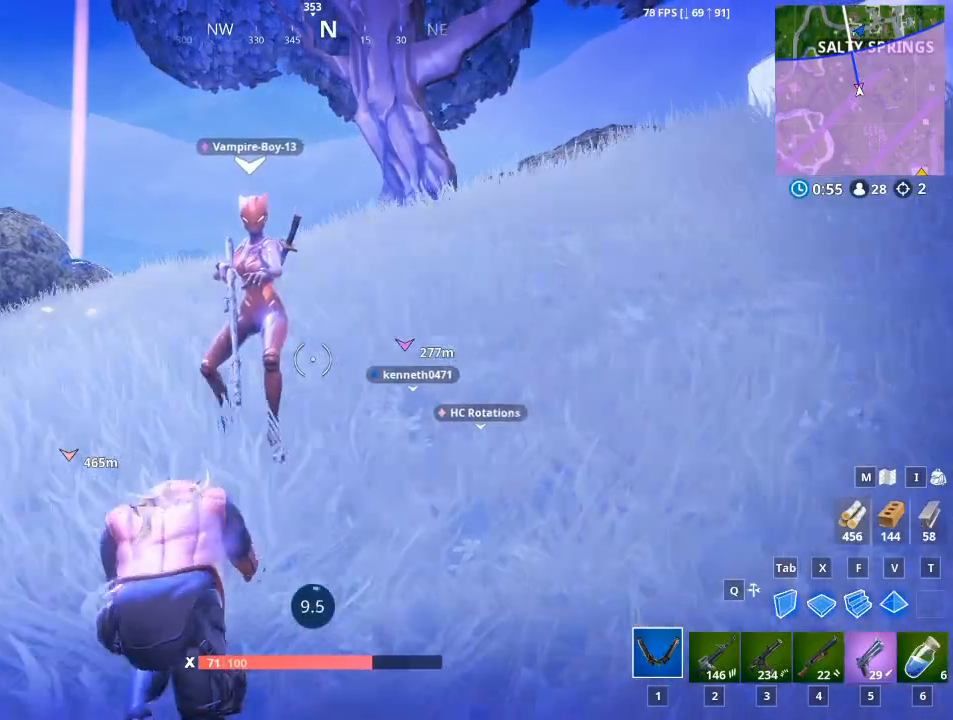
{"keys": ["w"], "mouse": [], "mouse_move": "still", "events": []}
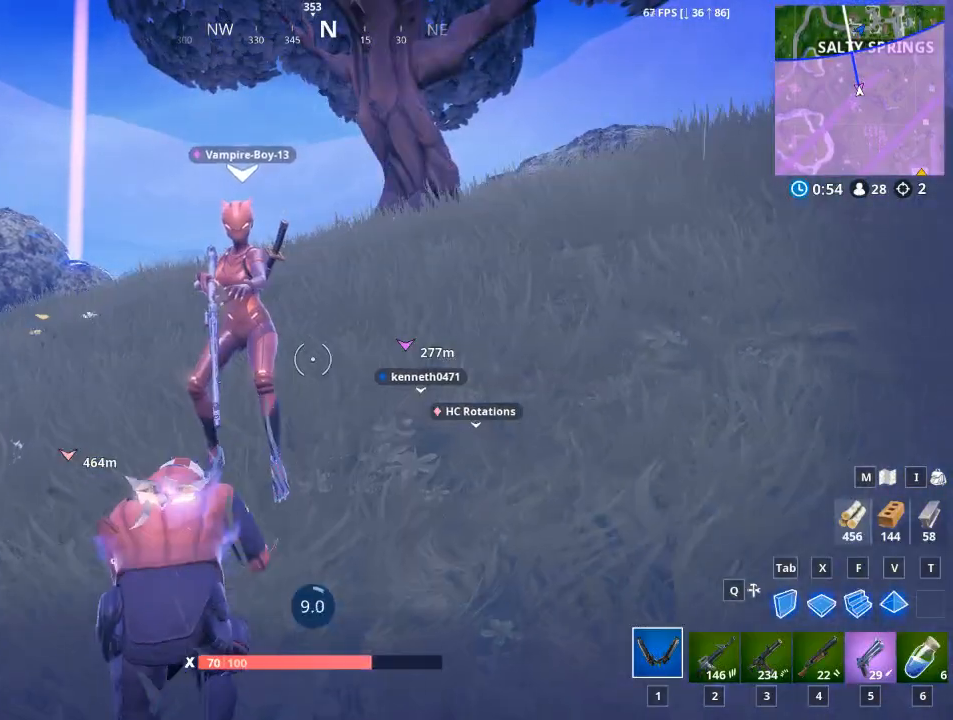
{"keys": ["w"], "mouse": [], "mouse_move": "still", "events": []}
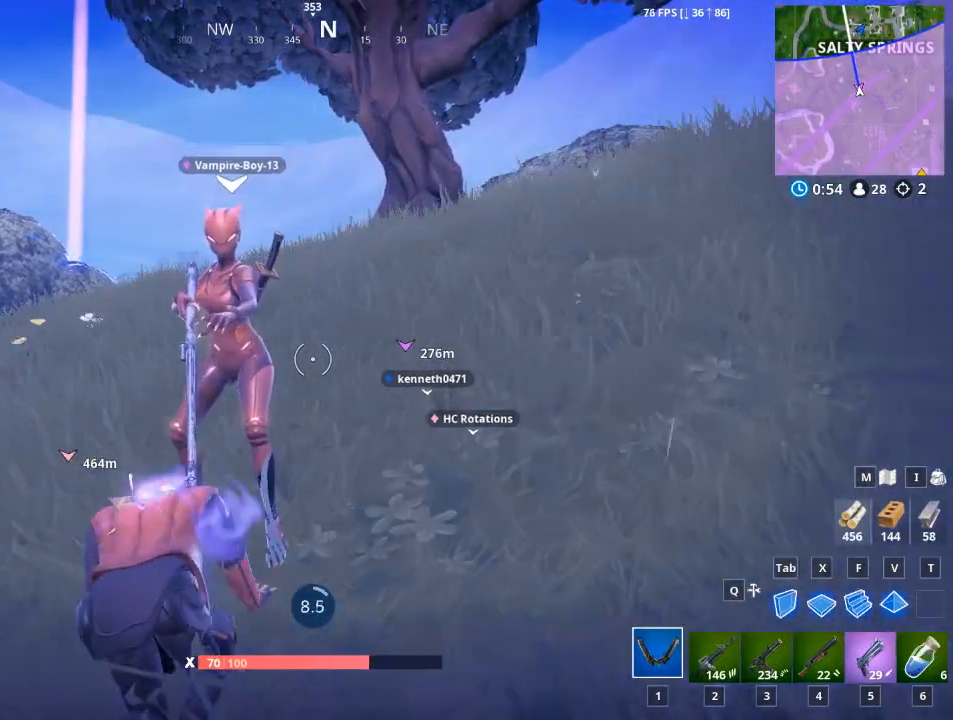
{"keys": [], "mouse": [], "mouse_move": "still", "events": [[83, "w", "up"]]}